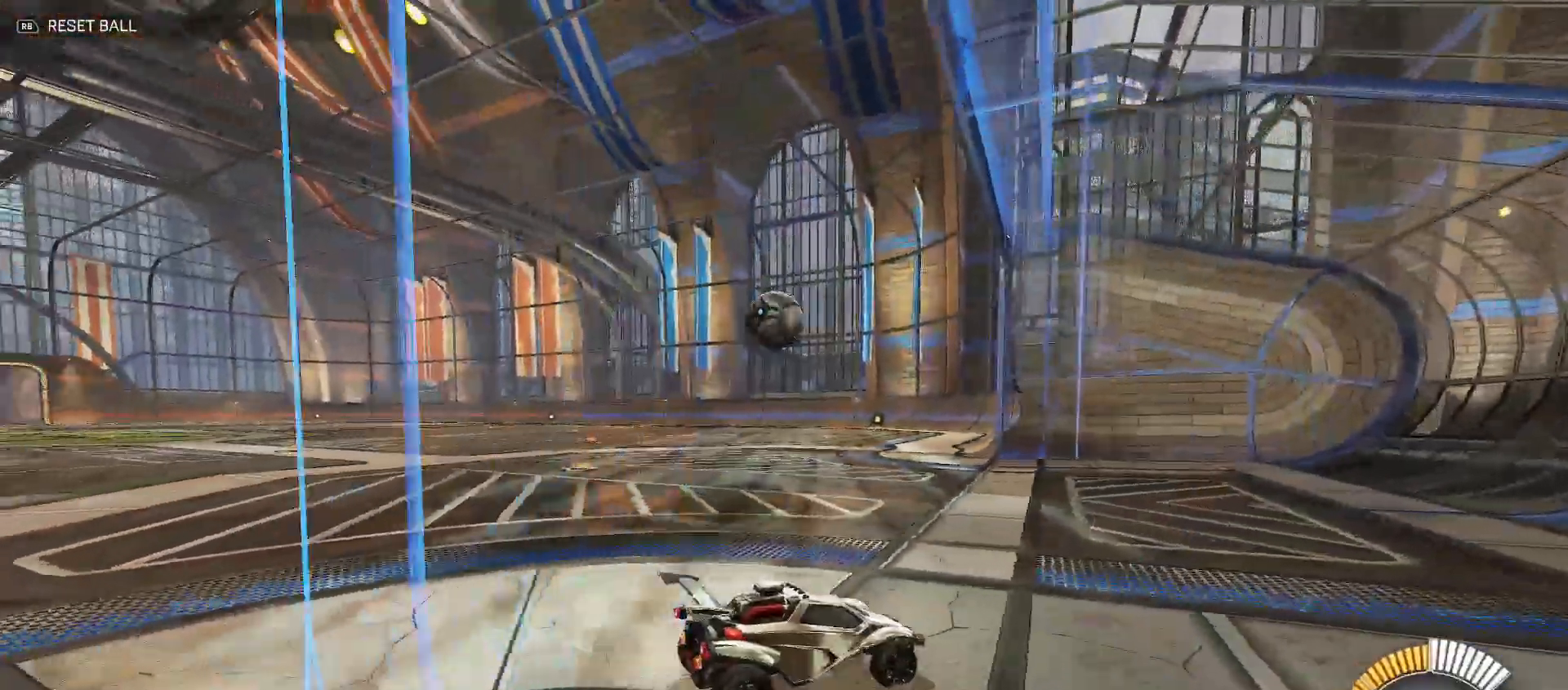
Gameplay with a controller (Xbox layout); each line is a JSON object with the inputs held at the frame after it. "events" lists button and stick changes between this image and that frame as [ms after this image, input, new state], when the widget could be followed in between.
{"buttons": ["R2"], "left_stick": "center", "right_stick": "center", "events": []}
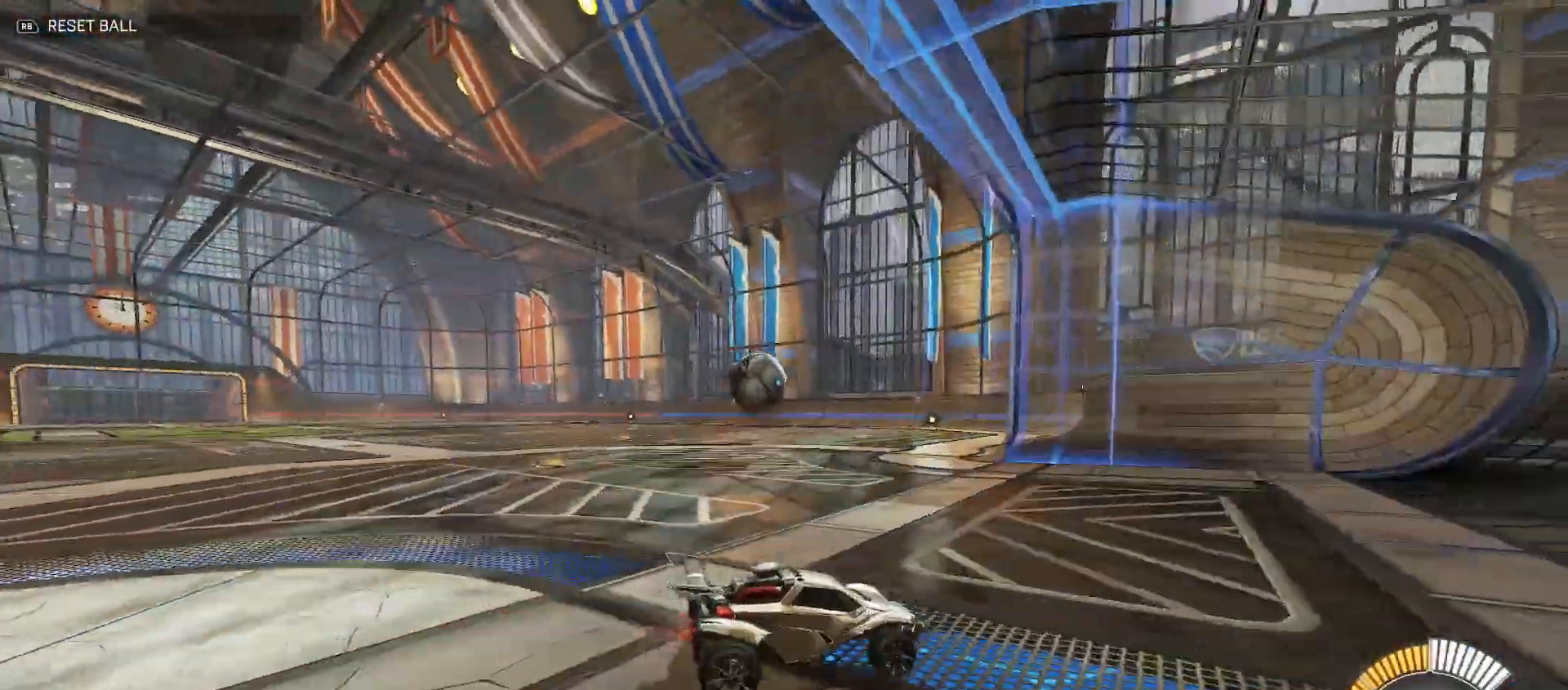
{"buttons": ["R2"], "left_stick": "center", "right_stick": "center", "events": [[33, "left_stick", "left"], [150, "Y", "down"], [217, "Y", "up"], [283, "left_stick", "up-left"], [467, "left_stick", "center"]]}
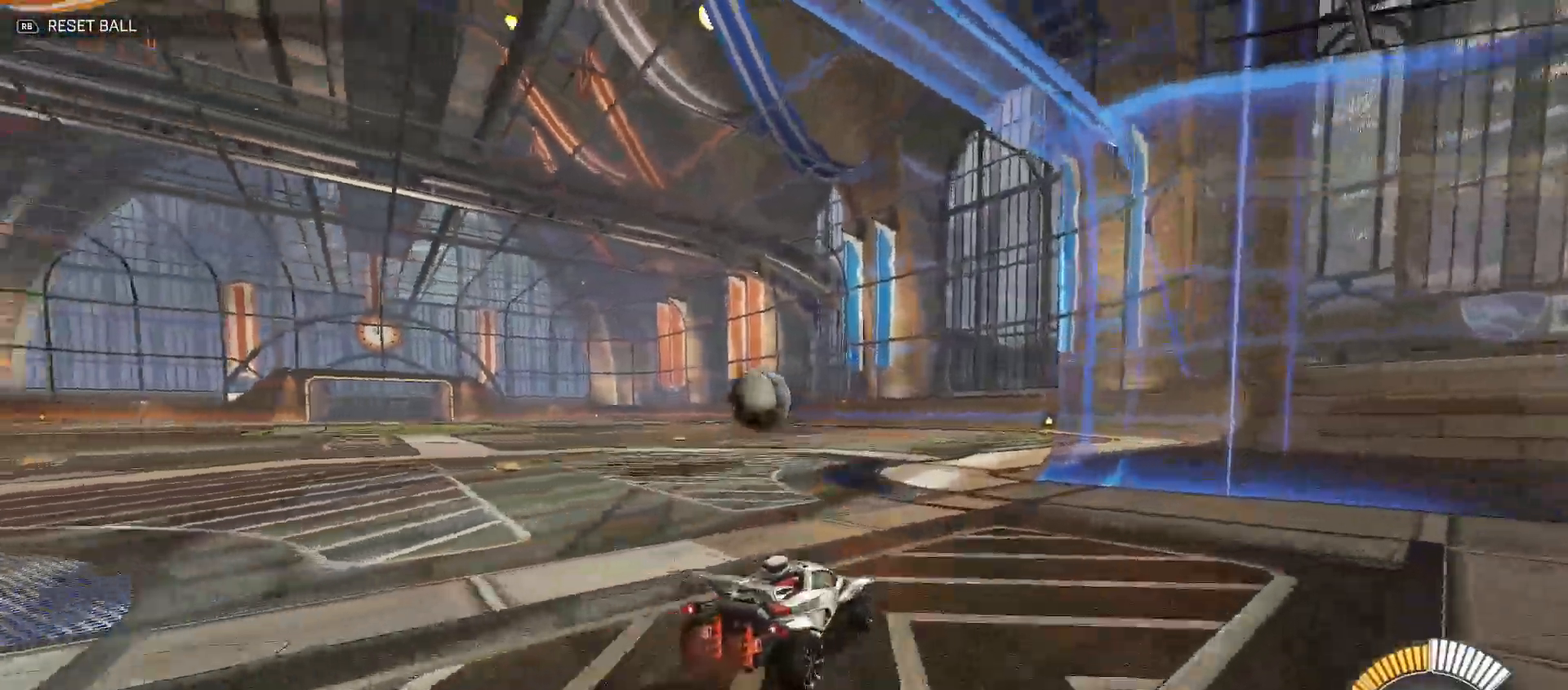
{"buttons": ["B", "R2"], "left_stick": "center", "right_stick": "center", "events": [[250, "Y", "down"], [267, "left_stick", "up-left"], [367, "Y", "up"], [467, "B", "down"], [483, "left_stick", "center"]]}
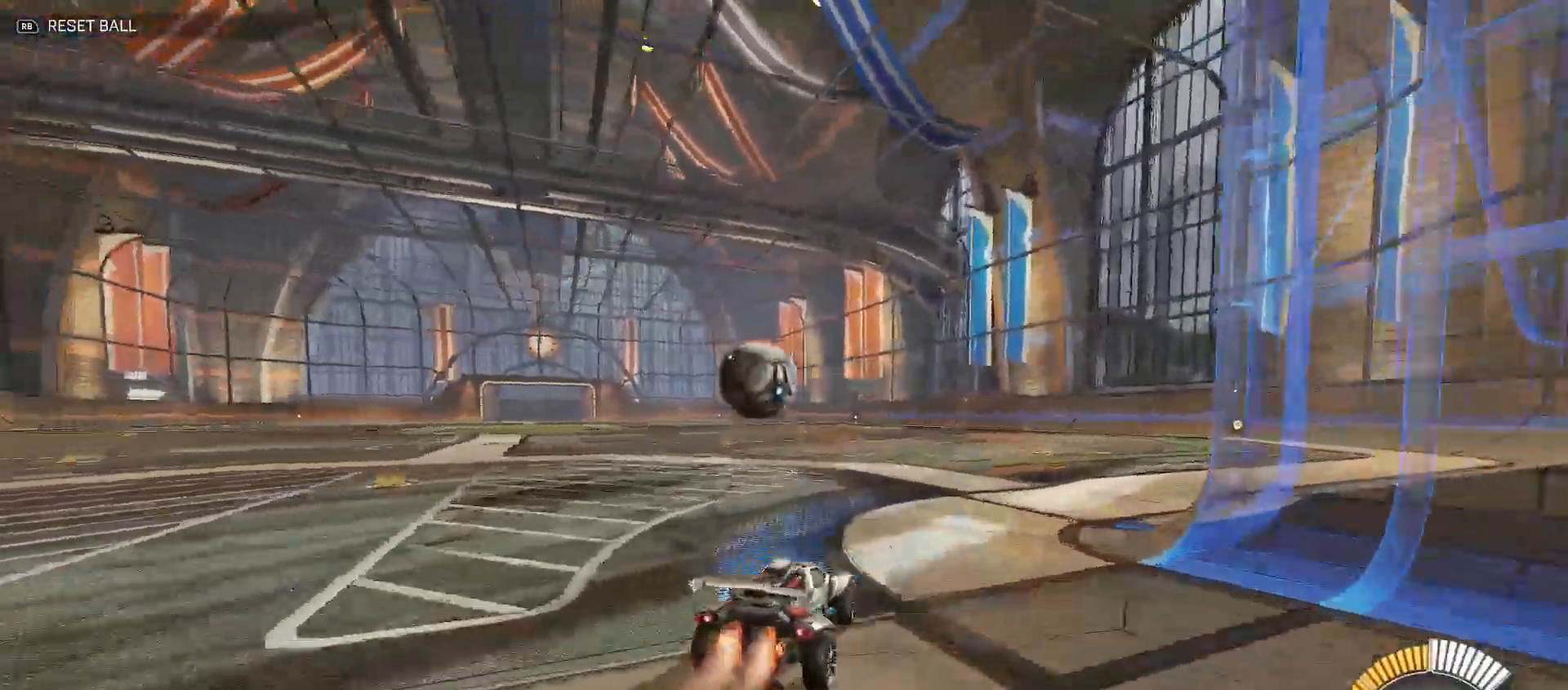
{"buttons": ["B", "R2"], "left_stick": "left", "right_stick": "center", "events": [[133, "left_stick", "left"], [233, "left_stick", "center"], [500, "left_stick", "left"]]}
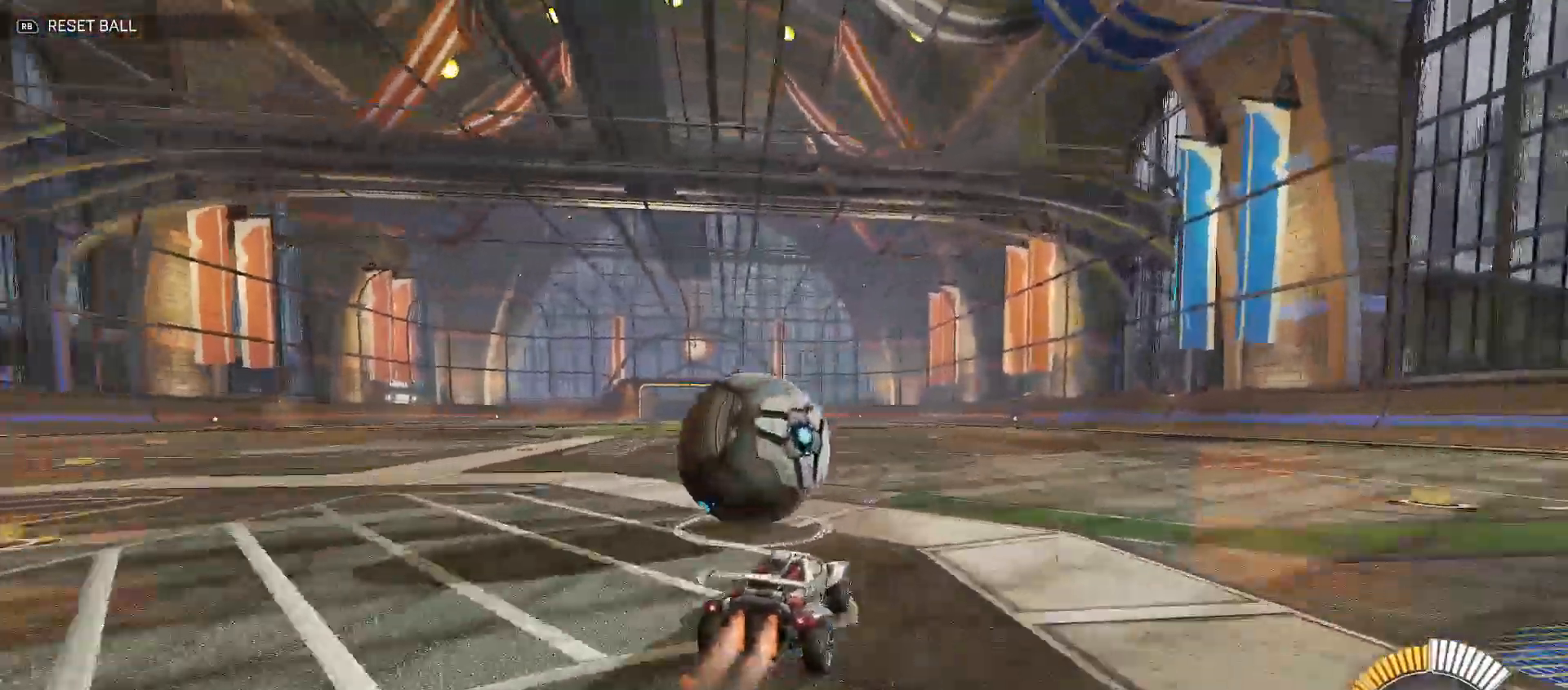
{"buttons": ["X"], "left_stick": "center", "right_stick": "center", "events": [[283, "B", "up"], [433, "X", "down"], [433, "left_stick", "center"], [500, "R2", "up"]]}
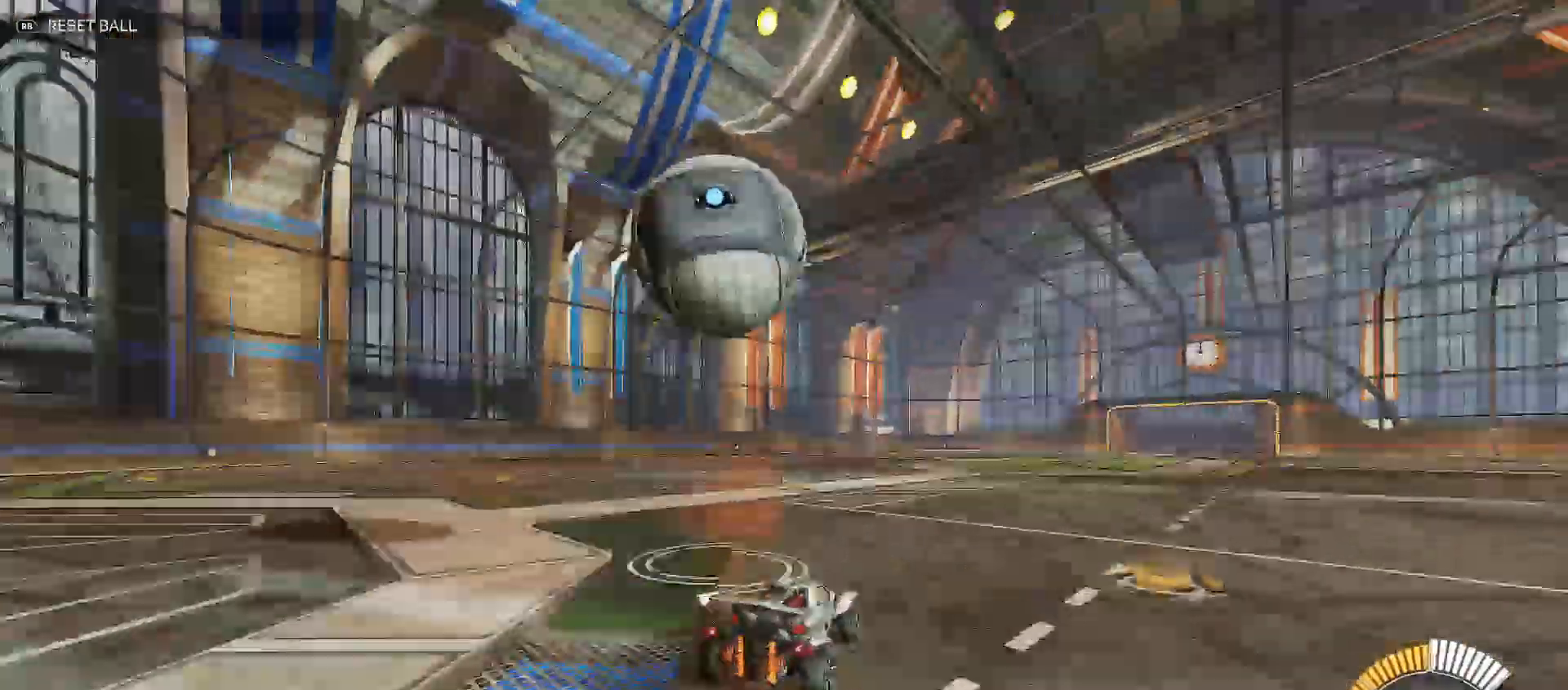
{"buttons": [], "left_stick": "center", "right_stick": "center", "events": [[100, "X", "up"], [233, "R2", "down"], [417, "R2", "up"]]}
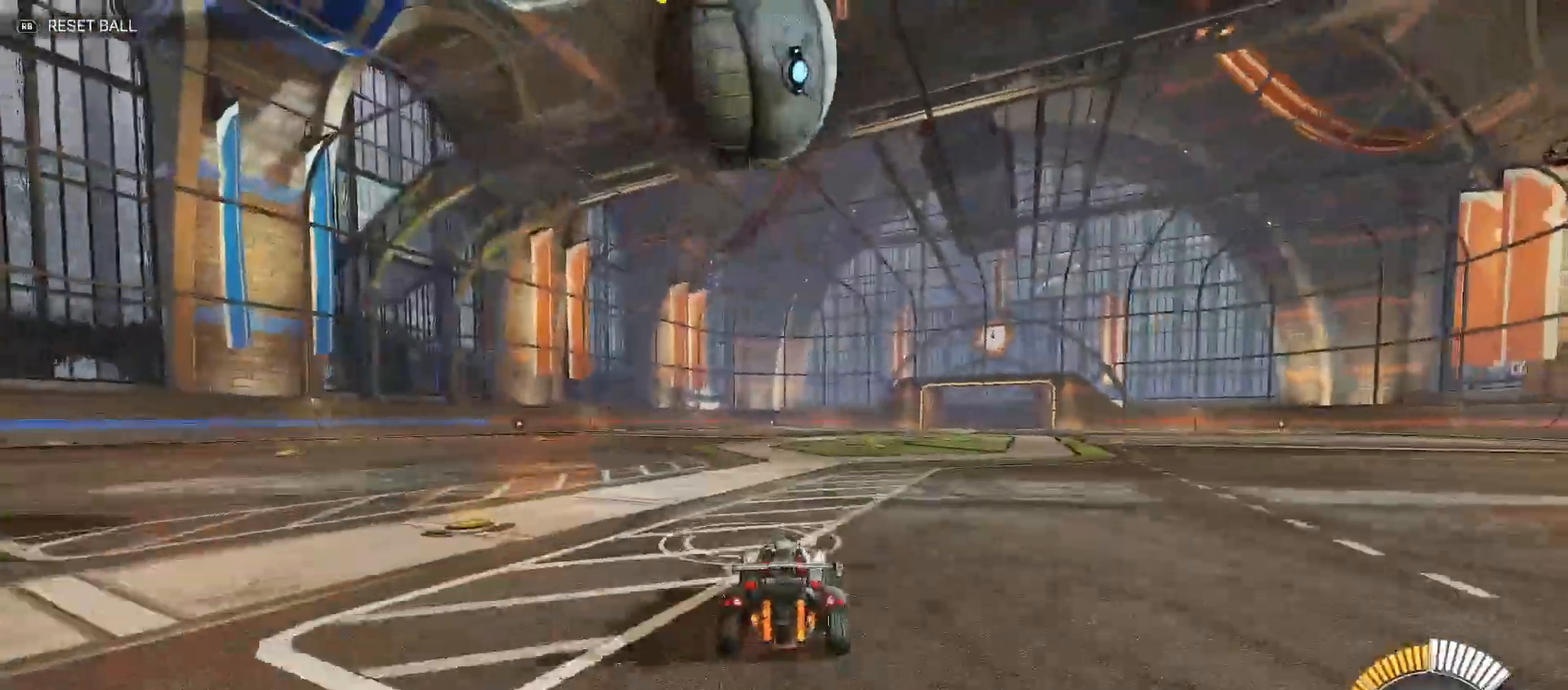
{"buttons": ["R2"], "left_stick": "center", "right_stick": "center", "events": [[17, "R2", "down"]]}
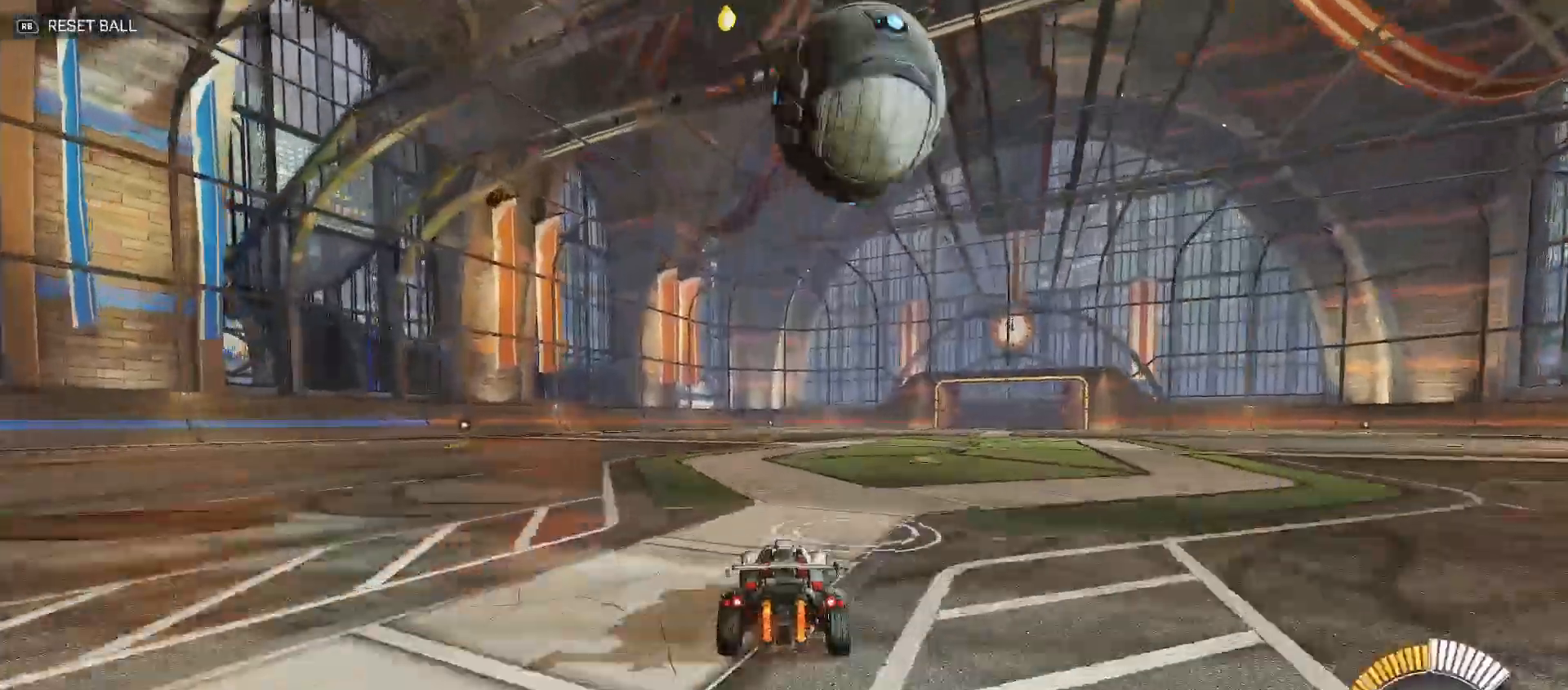
{"buttons": ["R2"], "left_stick": "left", "right_stick": "center", "events": [[50, "B", "down"], [133, "left_stick", "right"], [200, "B", "up"], [233, "left_stick", "center"], [467, "left_stick", "left"]]}
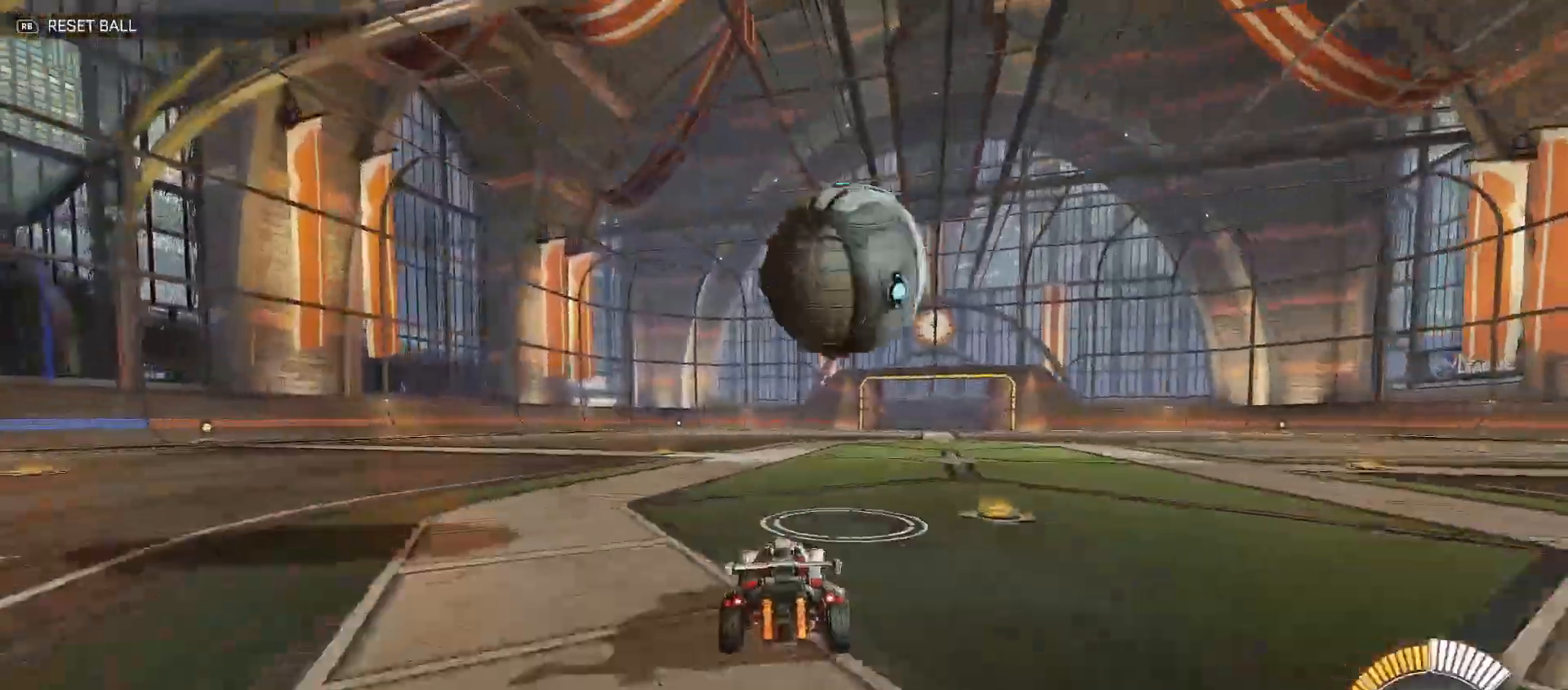
{"buttons": ["A", "R2"], "left_stick": "down-right", "right_stick": "center", "events": [[33, "left_stick", "center"], [67, "B", "down"], [200, "B", "up"], [317, "left_stick", "right"], [417, "A", "down"], [450, "left_stick", "down-right"]]}
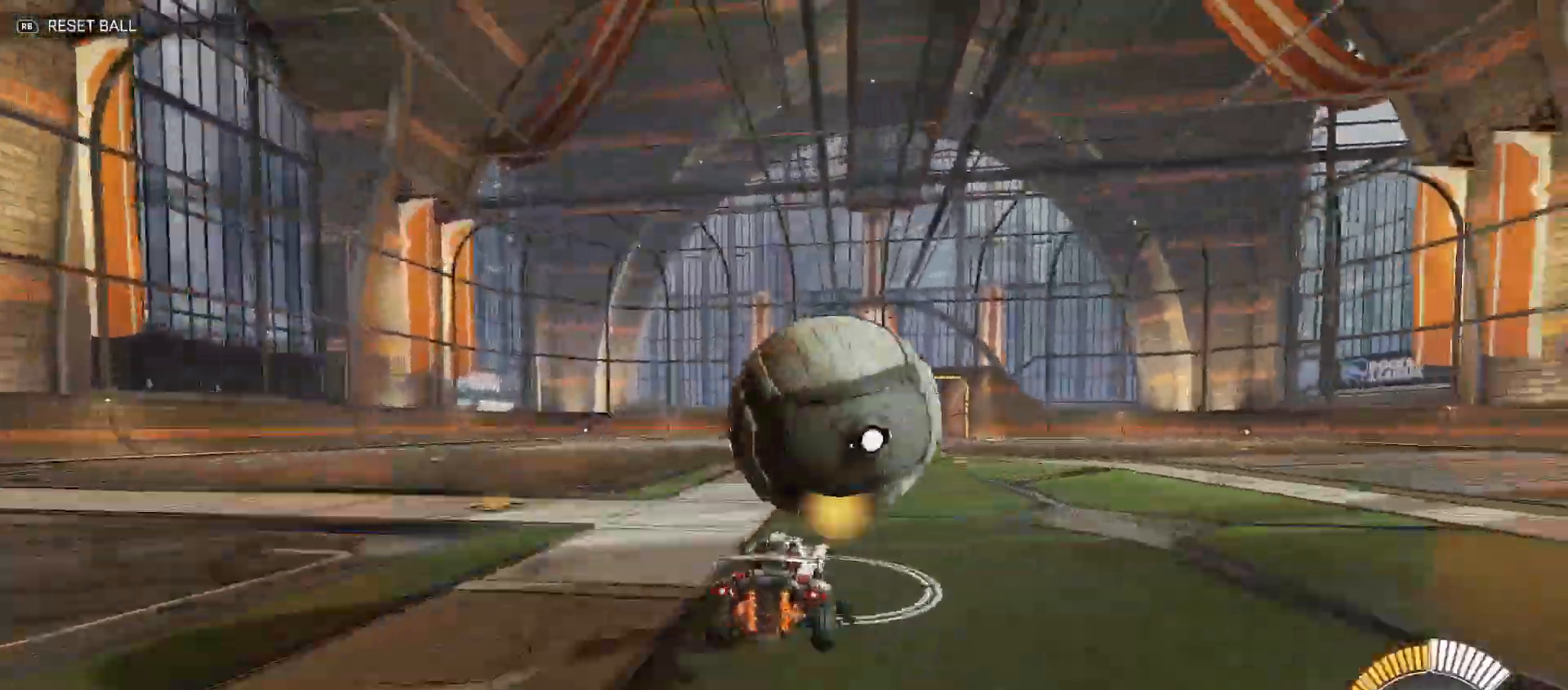
{"buttons": ["R2"], "left_stick": "right", "right_stick": "center", "events": [[50, "B", "down"], [50, "Y", "down"], [67, "A", "up"], [167, "left_stick", "down-left"], [350, "B", "up"], [383, "Y", "up"], [400, "left_stick", "down-right"], [483, "left_stick", "right"]]}
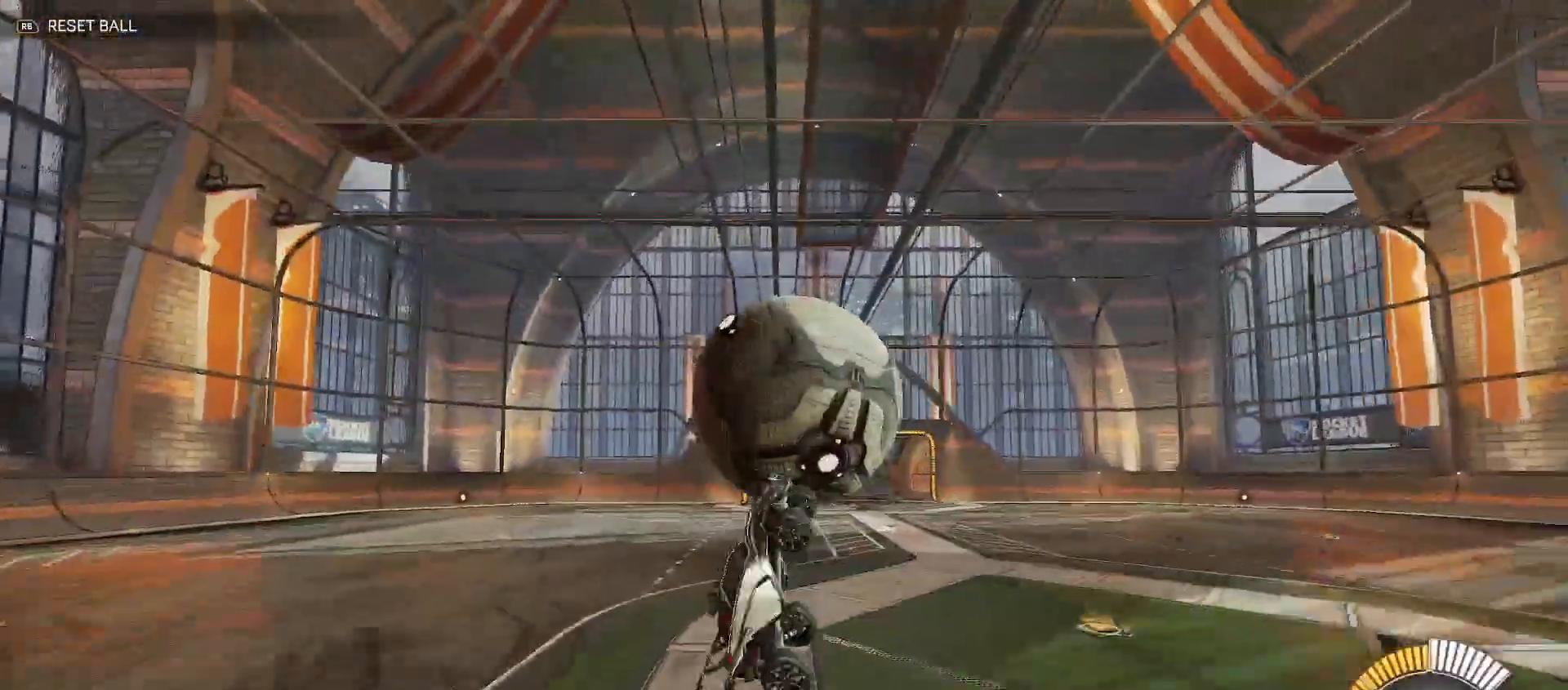
{"buttons": ["B", "R2"], "left_stick": "center", "right_stick": "center", "events": [[33, "B", "down"], [467, "left_stick", "center"]]}
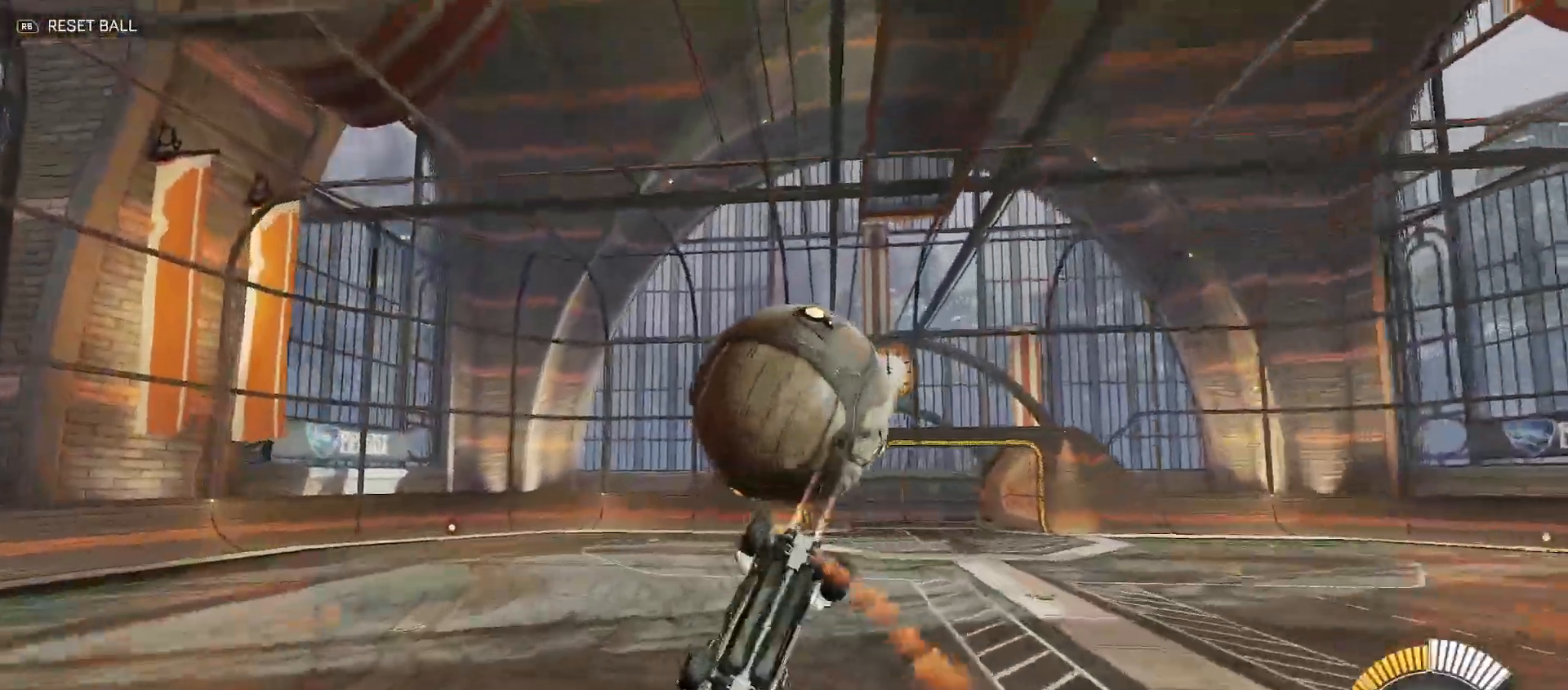
{"buttons": ["B", "Y", "R2"], "left_stick": "up-right", "right_stick": "center", "events": [[50, "B", "up"], [83, "left_stick", "down"], [117, "A", "down"], [233, "left_stick", "down-right"], [250, "A", "up"], [317, "B", "down"], [333, "Y", "down"], [383, "left_stick", "left"], [467, "left_stick", "up-right"]]}
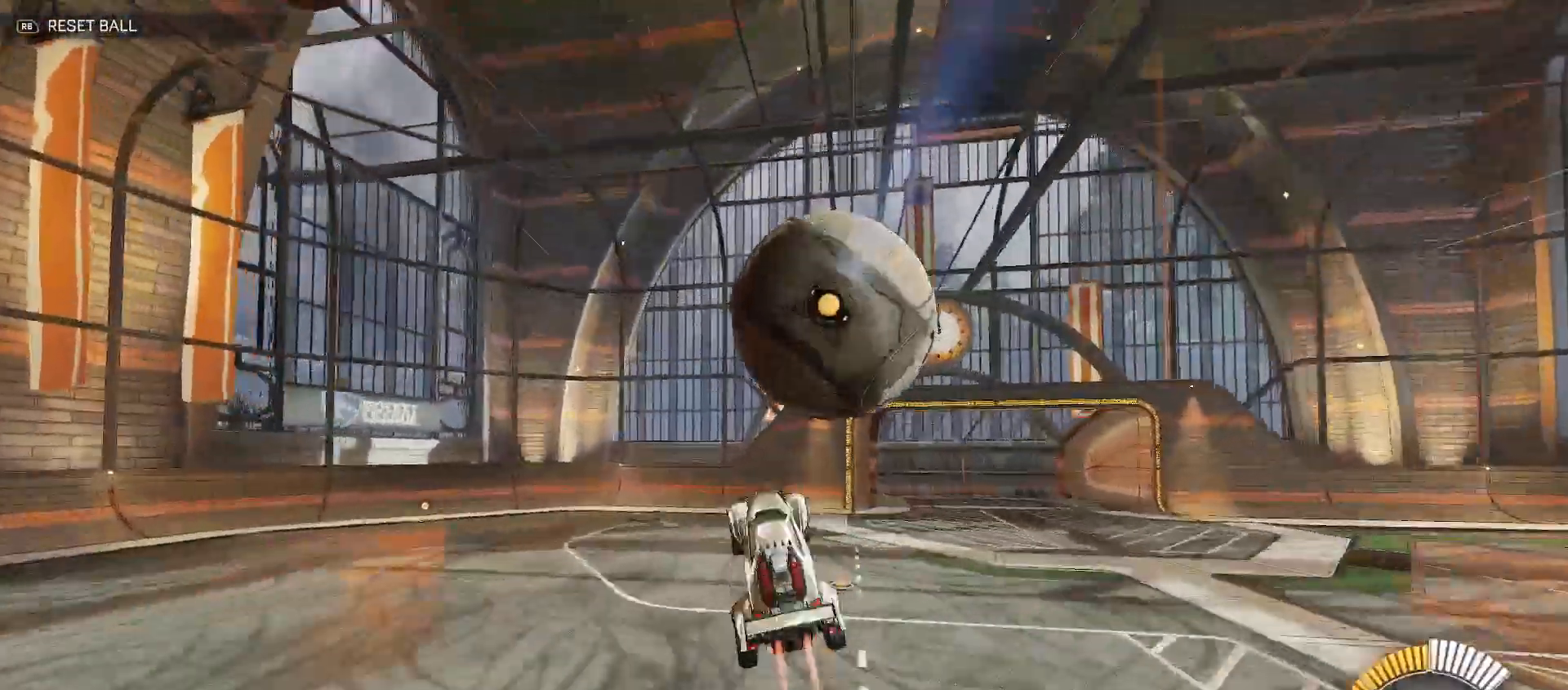
{"buttons": ["B", "Y", "R2"], "left_stick": "right", "right_stick": "center", "events": [[417, "left_stick", "right"]]}
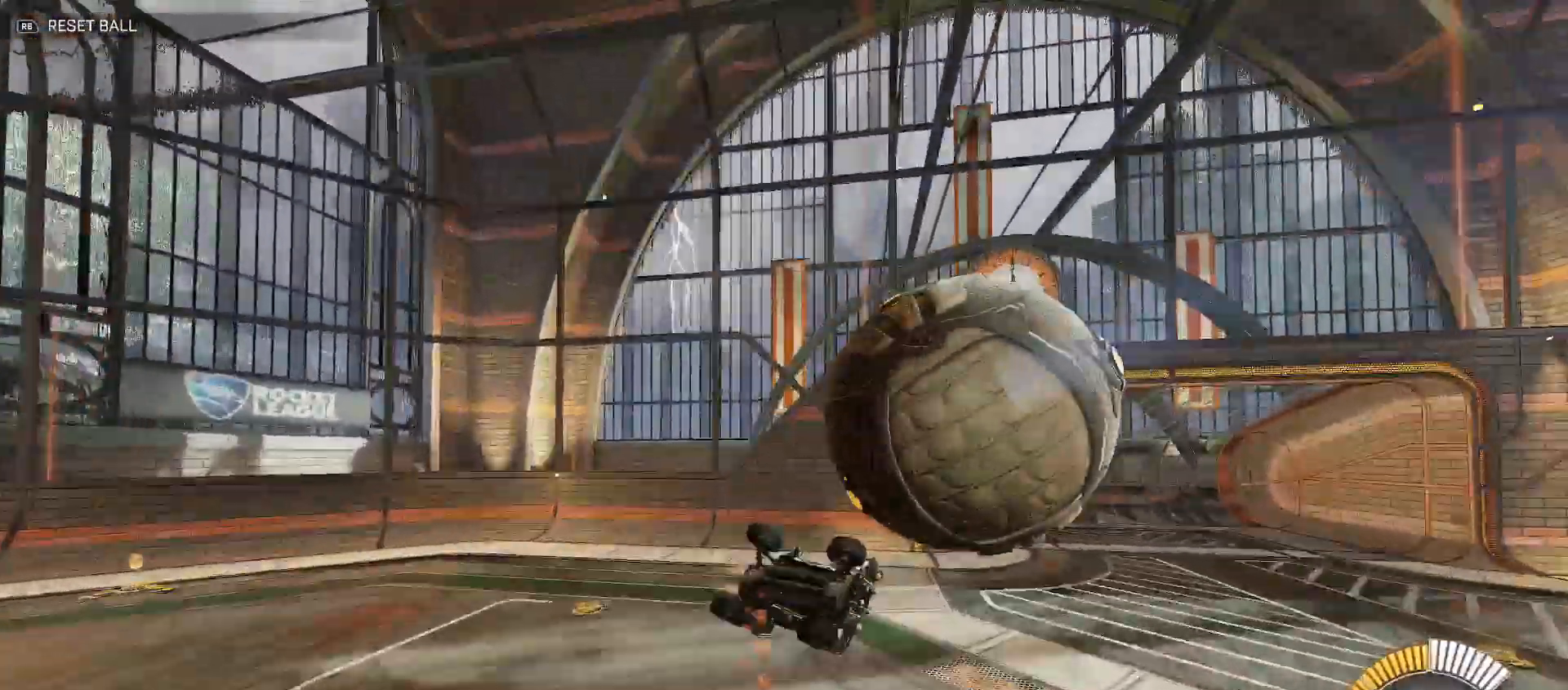
{"buttons": ["B", "Y", "R2"], "left_stick": "up-right", "right_stick": "center", "events": [[33, "left_stick", "down-right"], [450, "left_stick", "up-right"]]}
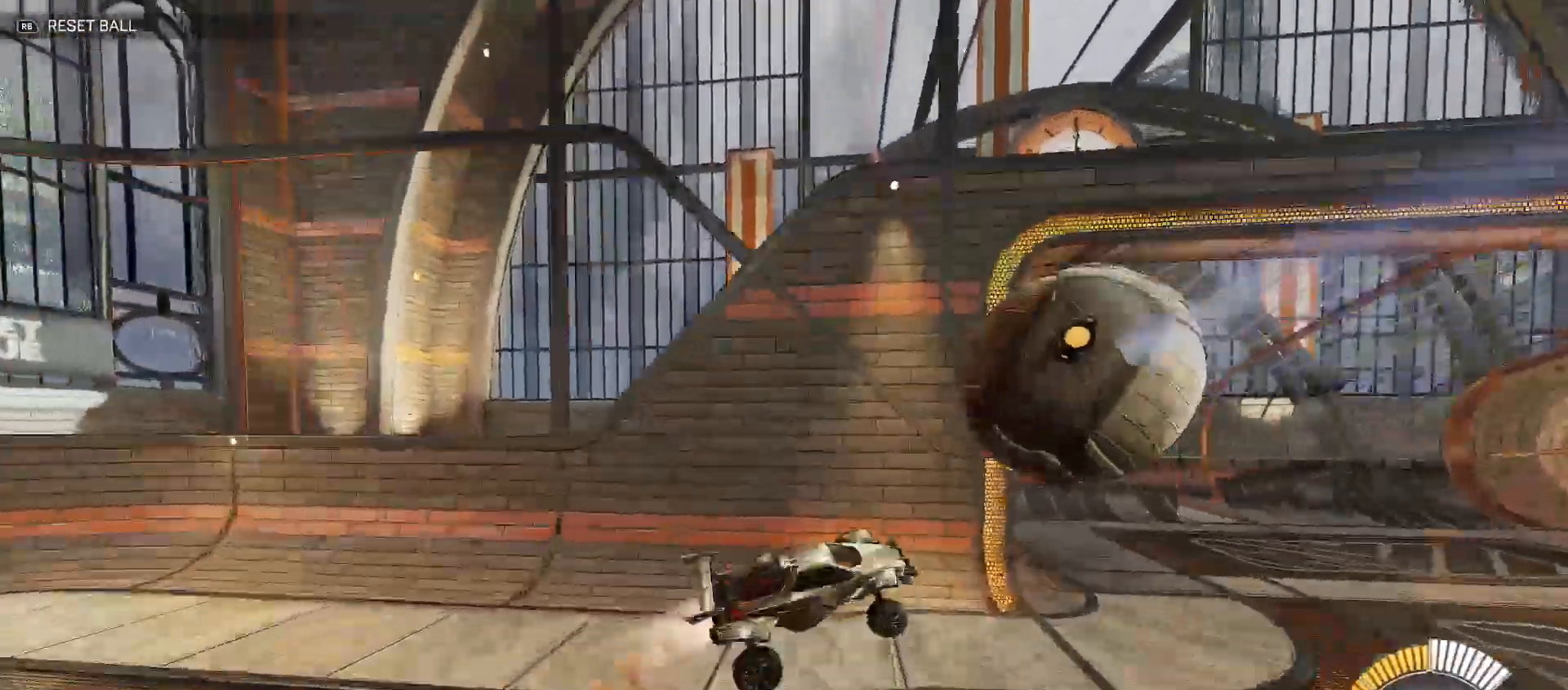
{"buttons": ["R2"], "left_stick": "right", "right_stick": "center", "events": [[50, "Y", "up"], [117, "left_stick", "up-left"], [200, "left_stick", "up-right"], [217, "B", "up"], [317, "X", "down"], [333, "left_stick", "right"], [417, "X", "up"]]}
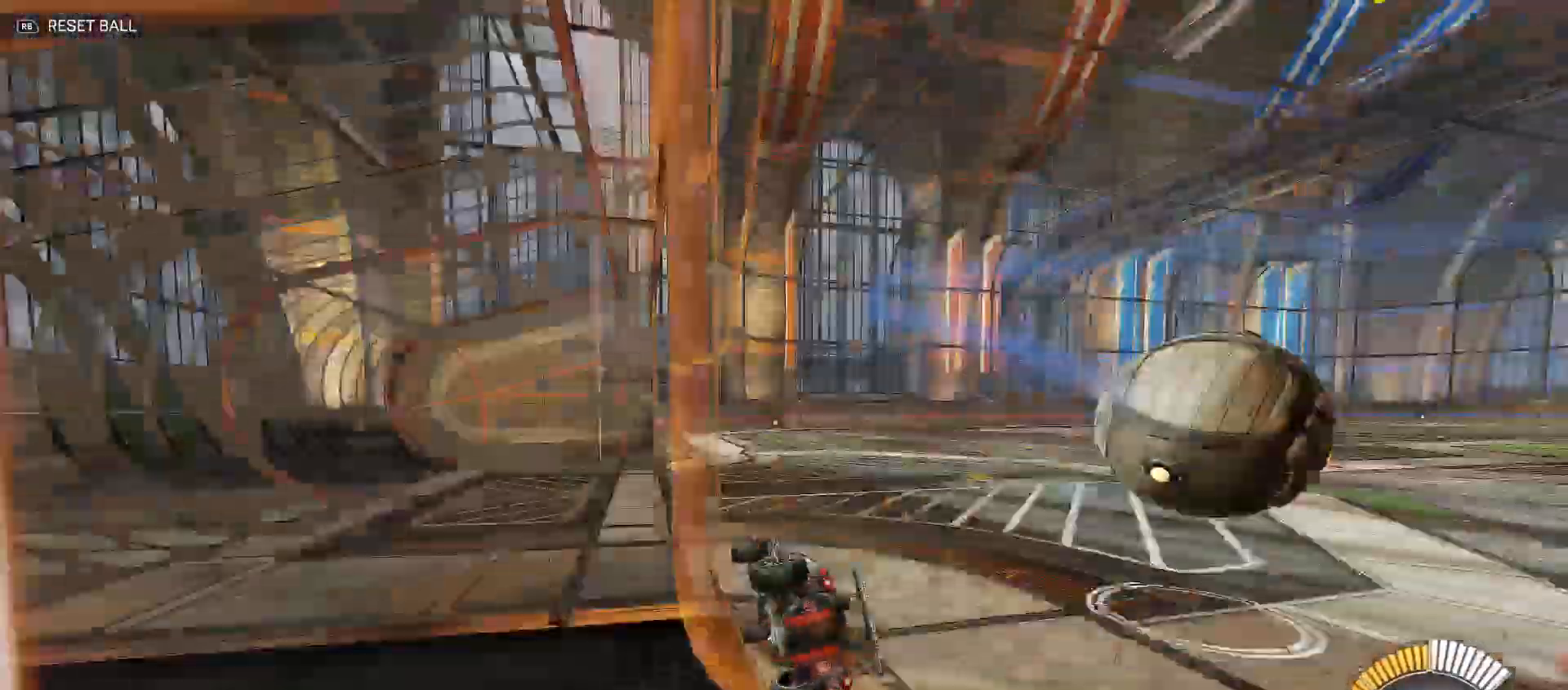
{"buttons": ["R2"], "left_stick": "right", "right_stick": "center", "events": []}
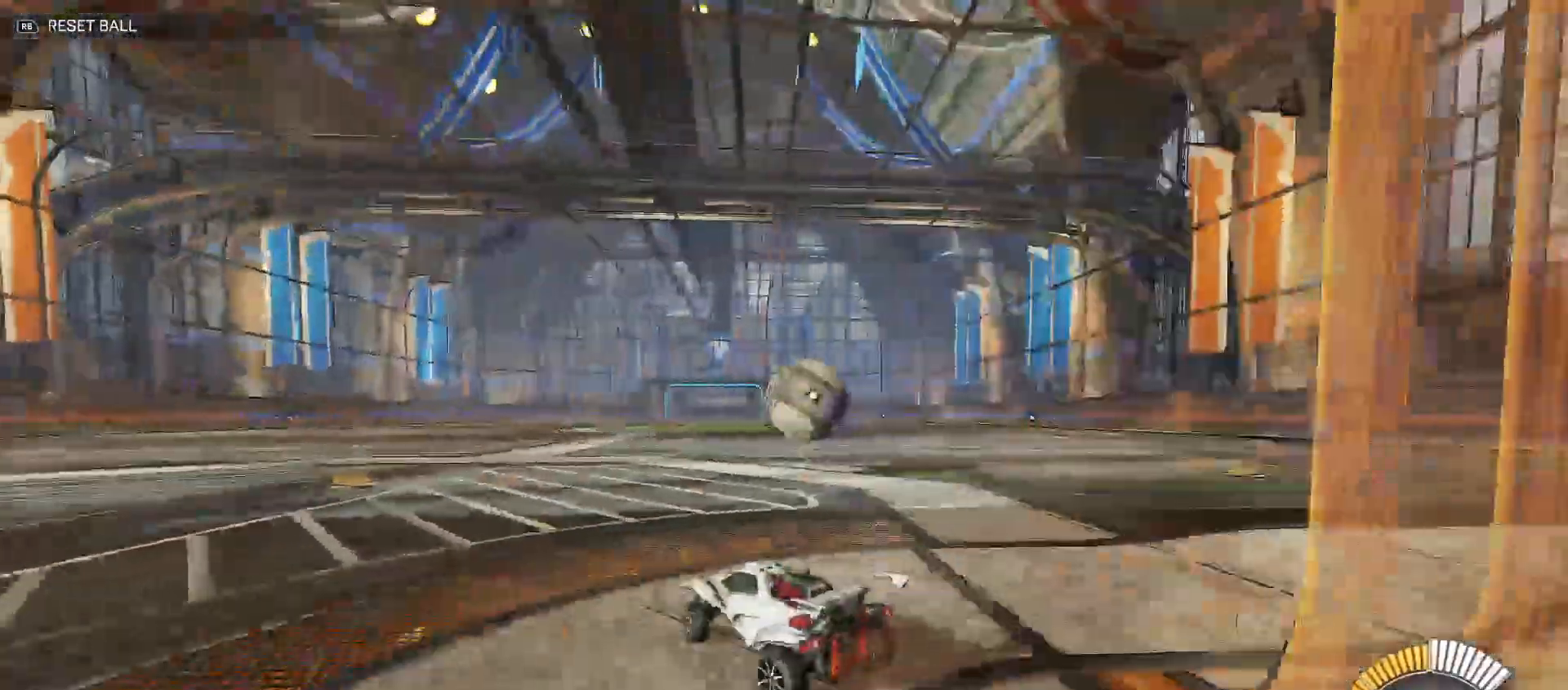
{"buttons": ["B", "R2"], "left_stick": "center", "right_stick": "center", "events": [[67, "B", "down"], [233, "left_stick", "center"]]}
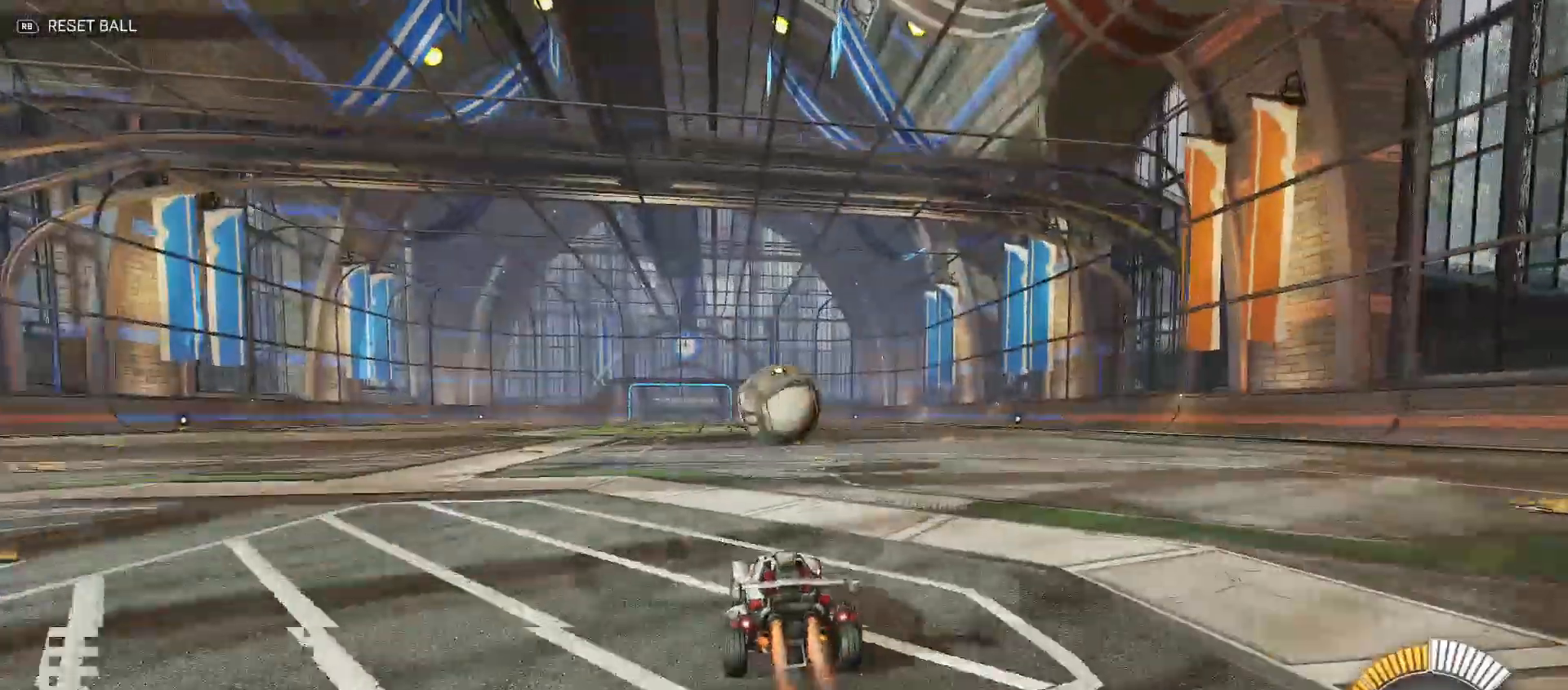
{"buttons": ["X", "R2"], "left_stick": "center", "right_stick": "center", "events": [[33, "left_stick", "left"], [133, "left_stick", "center"], [400, "B", "up"], [500, "X", "down"]]}
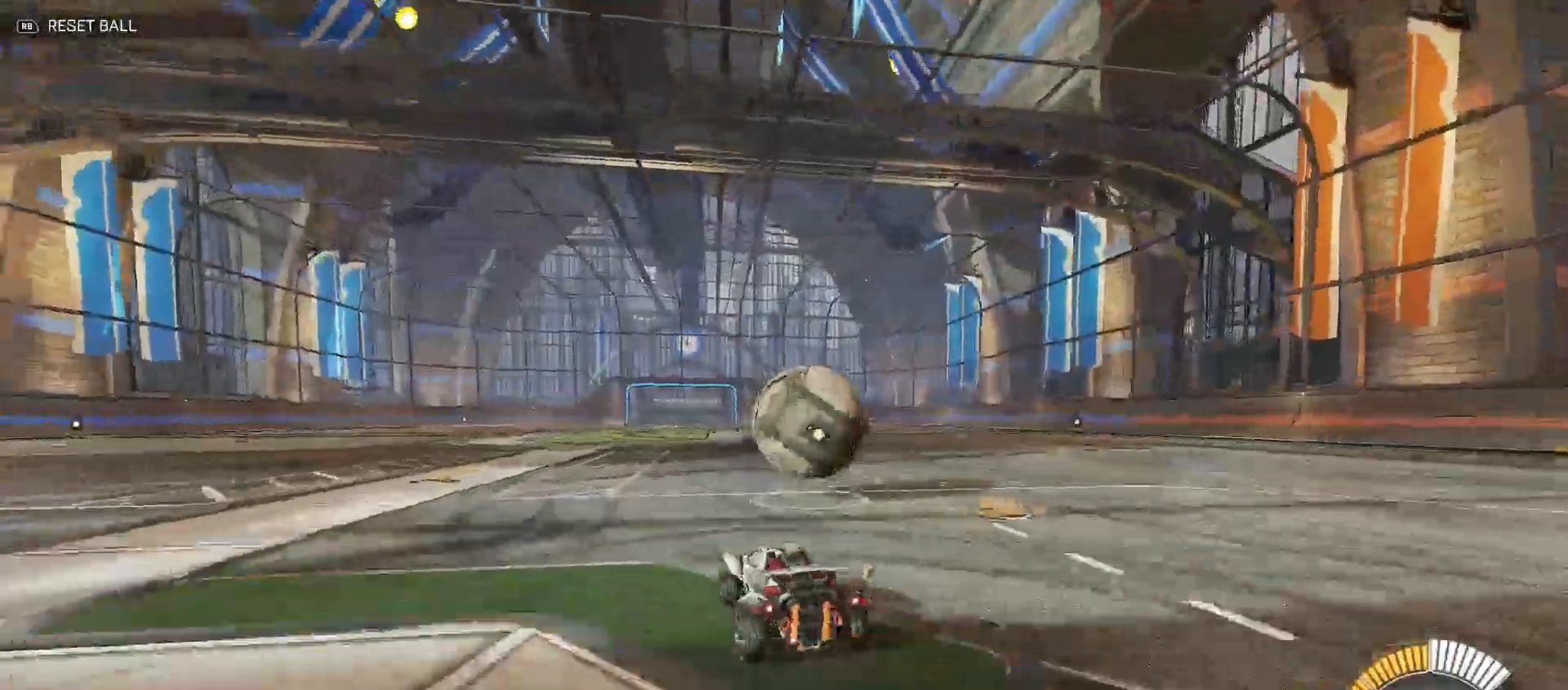
{"buttons": ["B", "R2"], "left_stick": "right", "right_stick": "center", "events": [[100, "X", "up"], [133, "left_stick", "right"], [167, "B", "down"]]}
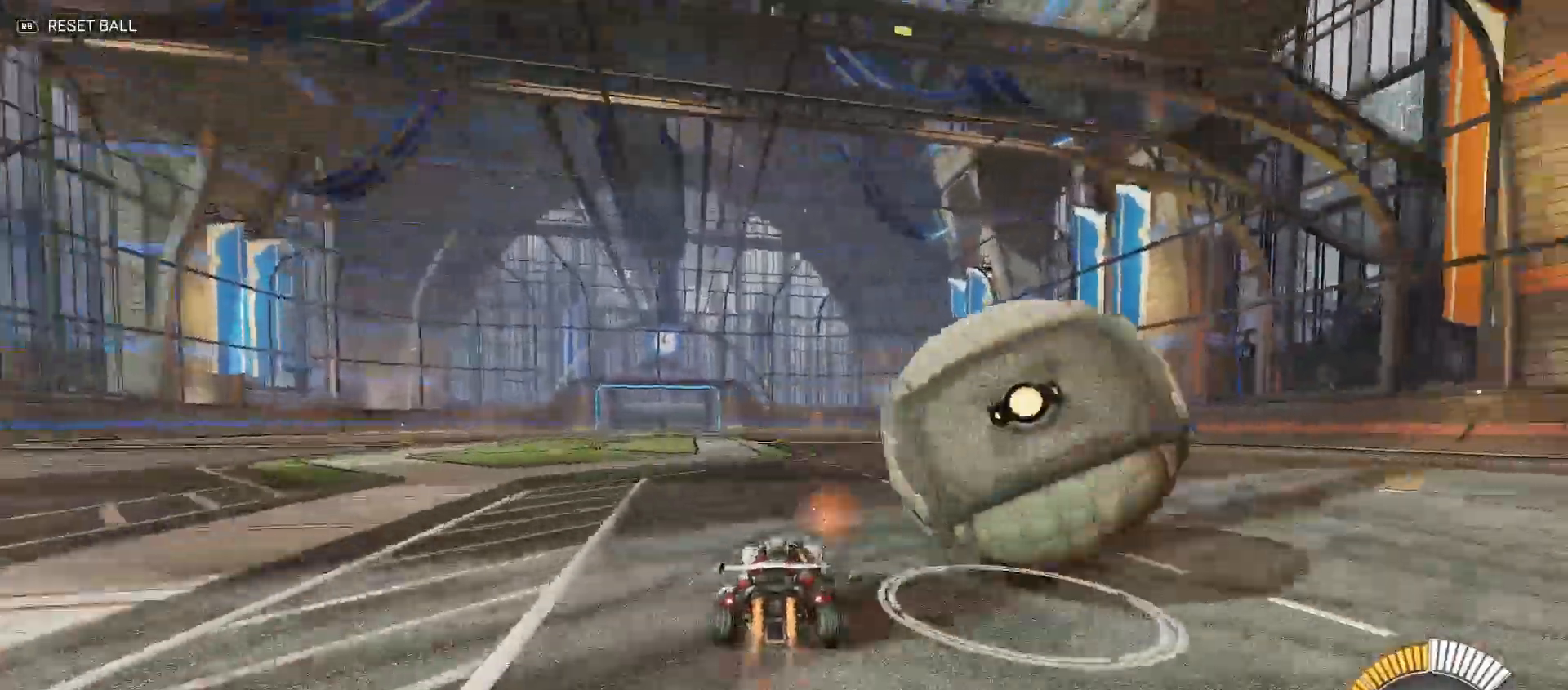
{"buttons": ["R2"], "left_stick": "center", "right_stick": "center", "events": [[17, "Y", "down"], [100, "Y", "up"], [117, "L2", "down"], [133, "B", "up"], [233, "left_stick", "left"], [250, "L2", "up"], [333, "R2", "up"], [367, "left_stick", "right"], [417, "R2", "down"], [500, "left_stick", "center"]]}
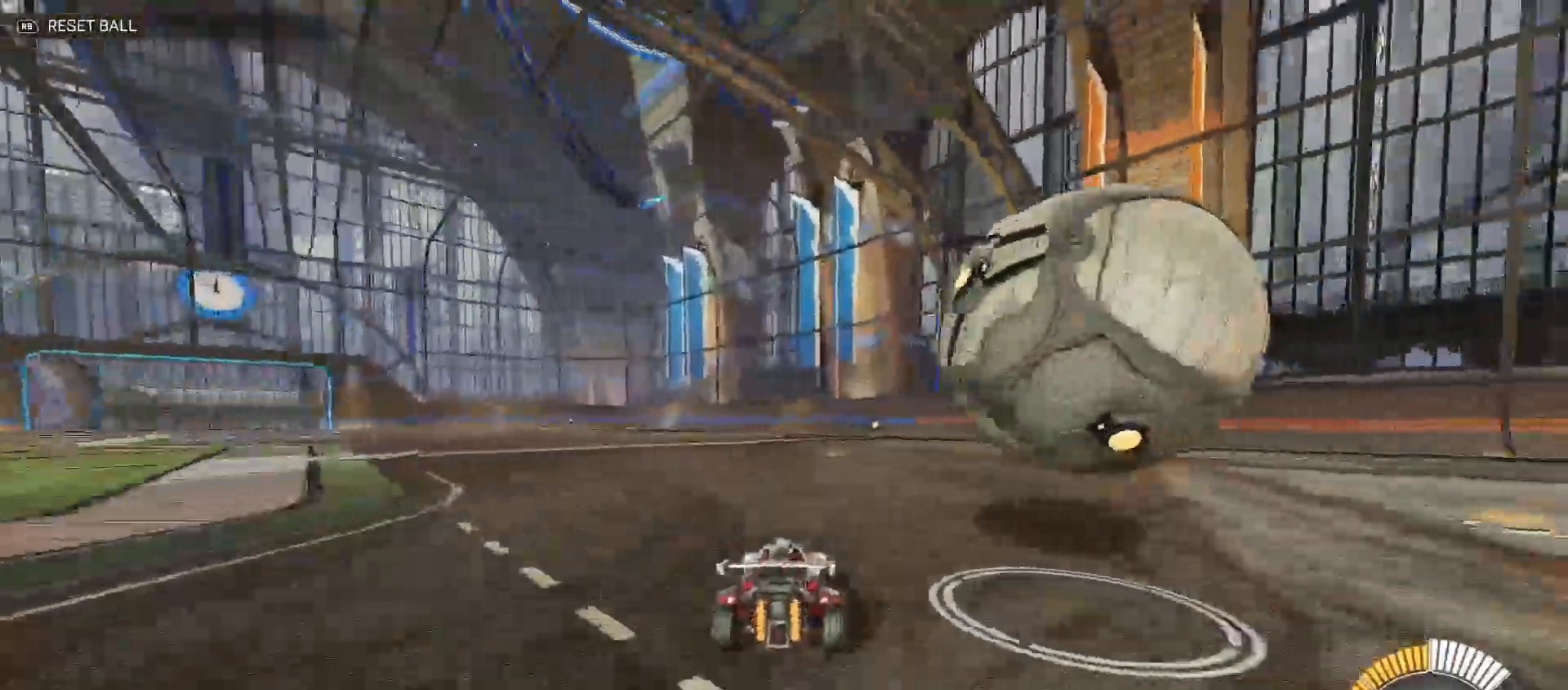
{"buttons": ["Y", "R2"], "left_stick": "right", "right_stick": "center", "events": [[150, "B", "down"], [283, "B", "up"], [433, "Y", "down"], [450, "left_stick", "right"]]}
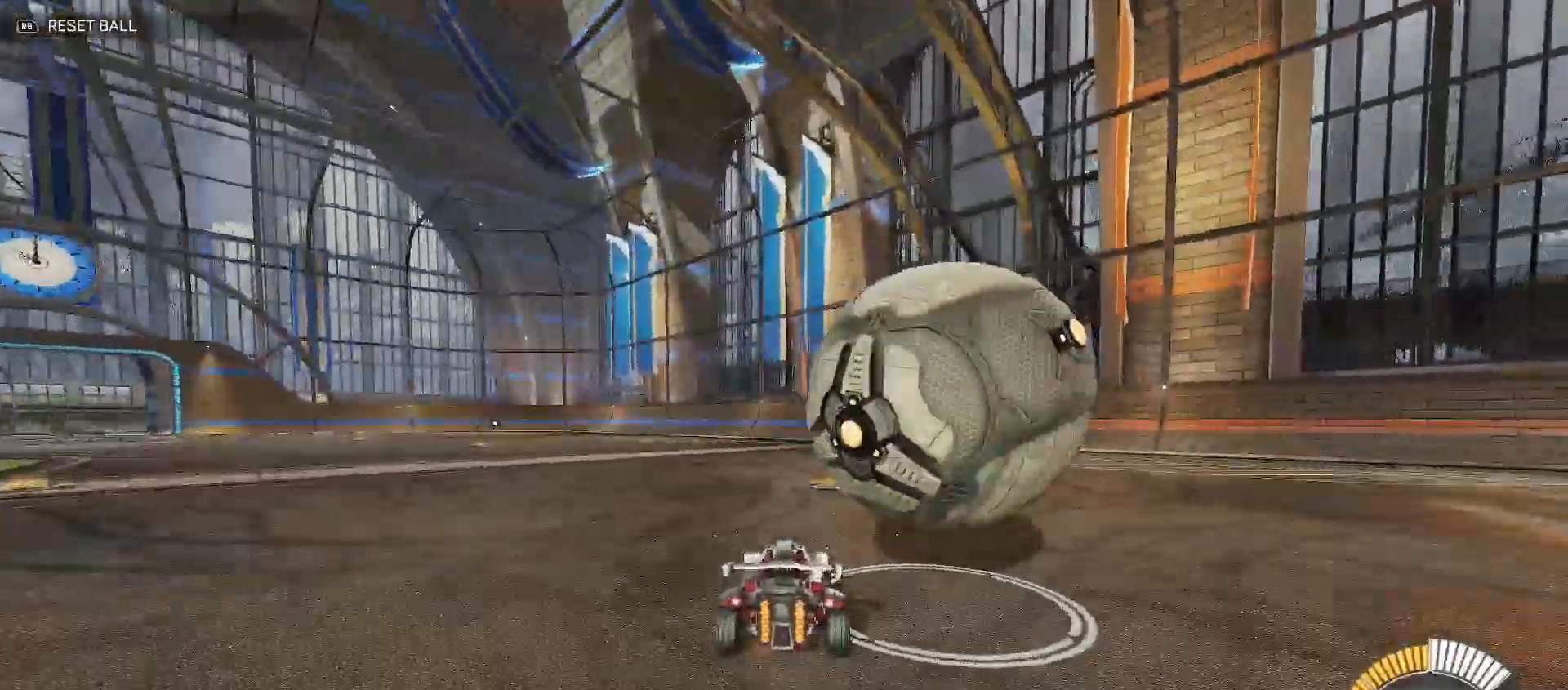
{"buttons": ["R2"], "left_stick": "left", "right_stick": "center", "events": [[67, "Y", "up"], [100, "left_stick", "center"], [367, "left_stick", "right"], [417, "left_stick", "center"], [433, "B", "down"], [467, "left_stick", "left"], [483, "B", "up"]]}
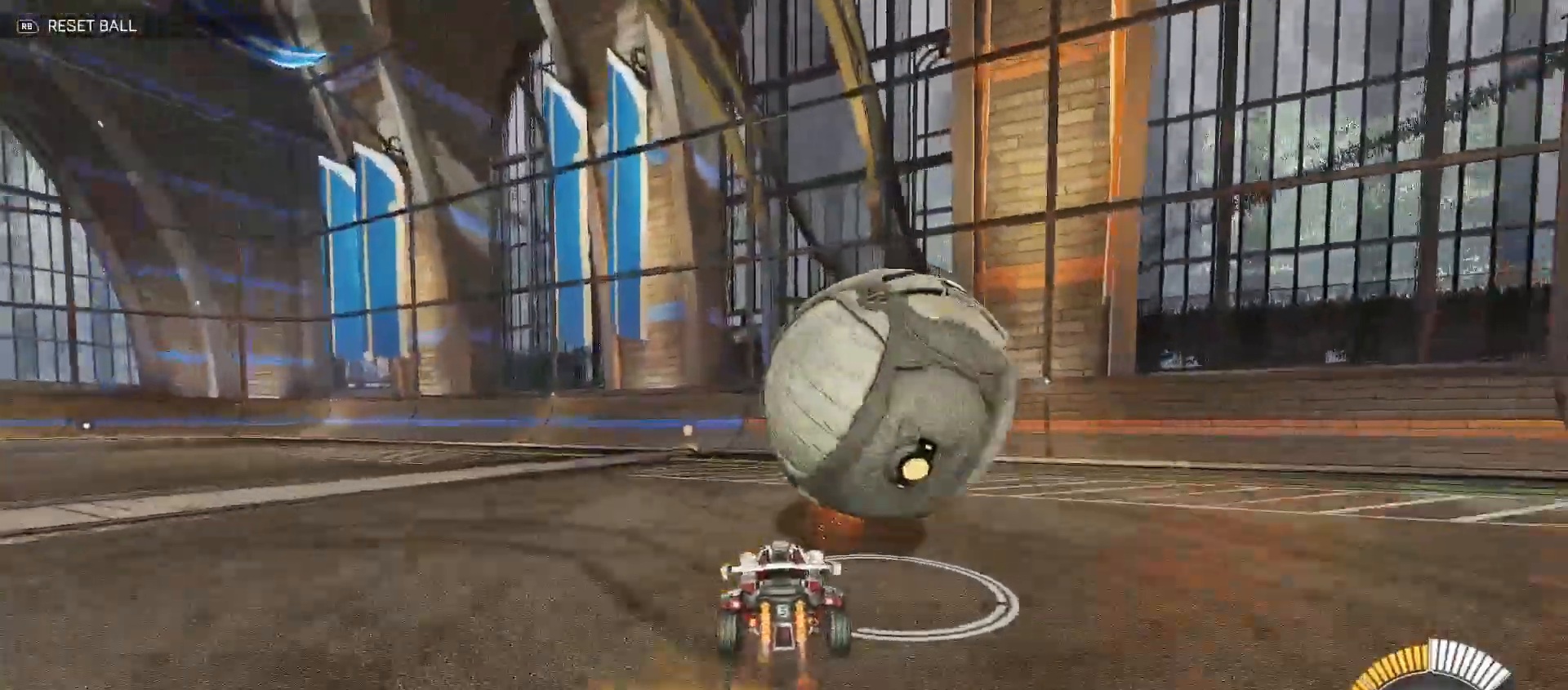
{"buttons": ["R2"], "left_stick": "right", "right_stick": "center", "events": [[117, "left_stick", "center"], [183, "left_stick", "right"]]}
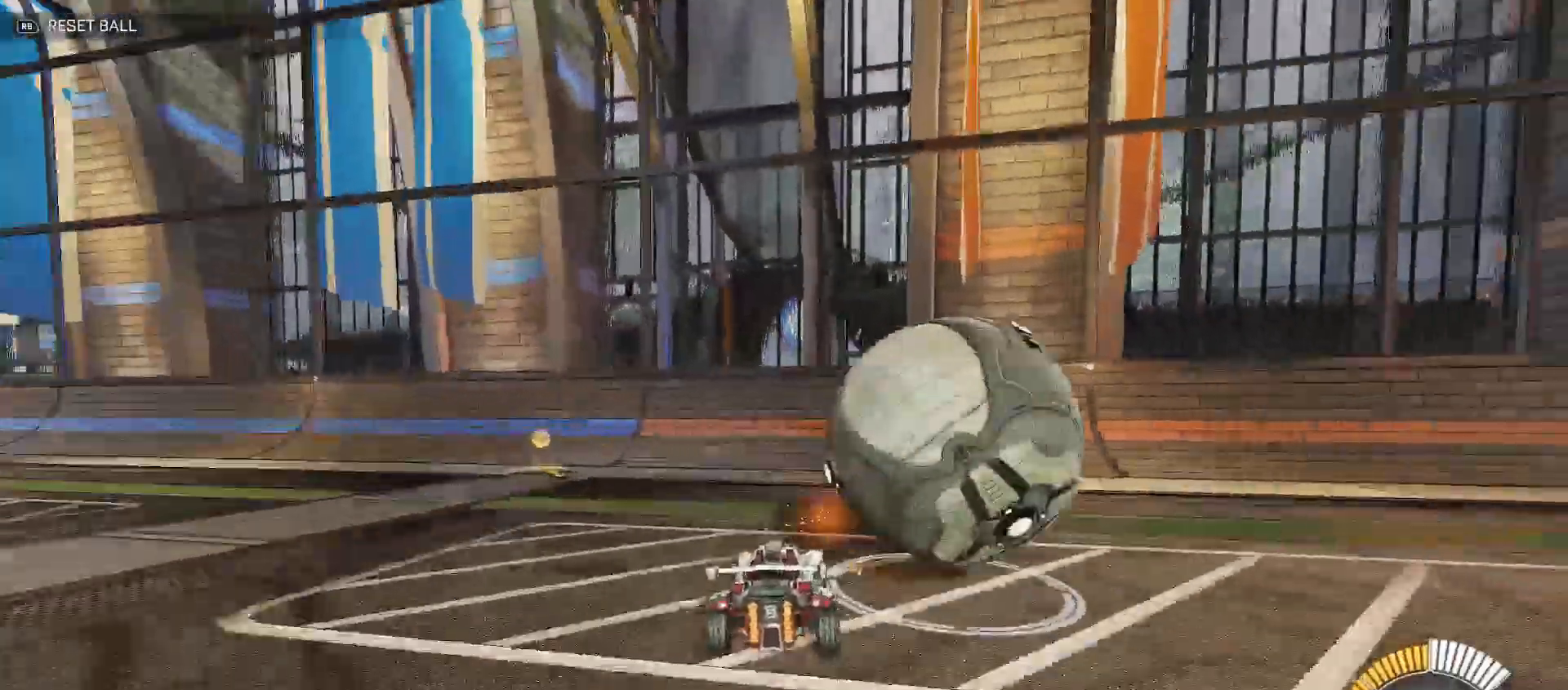
{"buttons": ["B", "R2"], "left_stick": "right", "right_stick": "center", "events": [[100, "left_stick", "left"], [183, "X", "down"], [283, "X", "up"], [367, "left_stick", "right"], [417, "B", "down"]]}
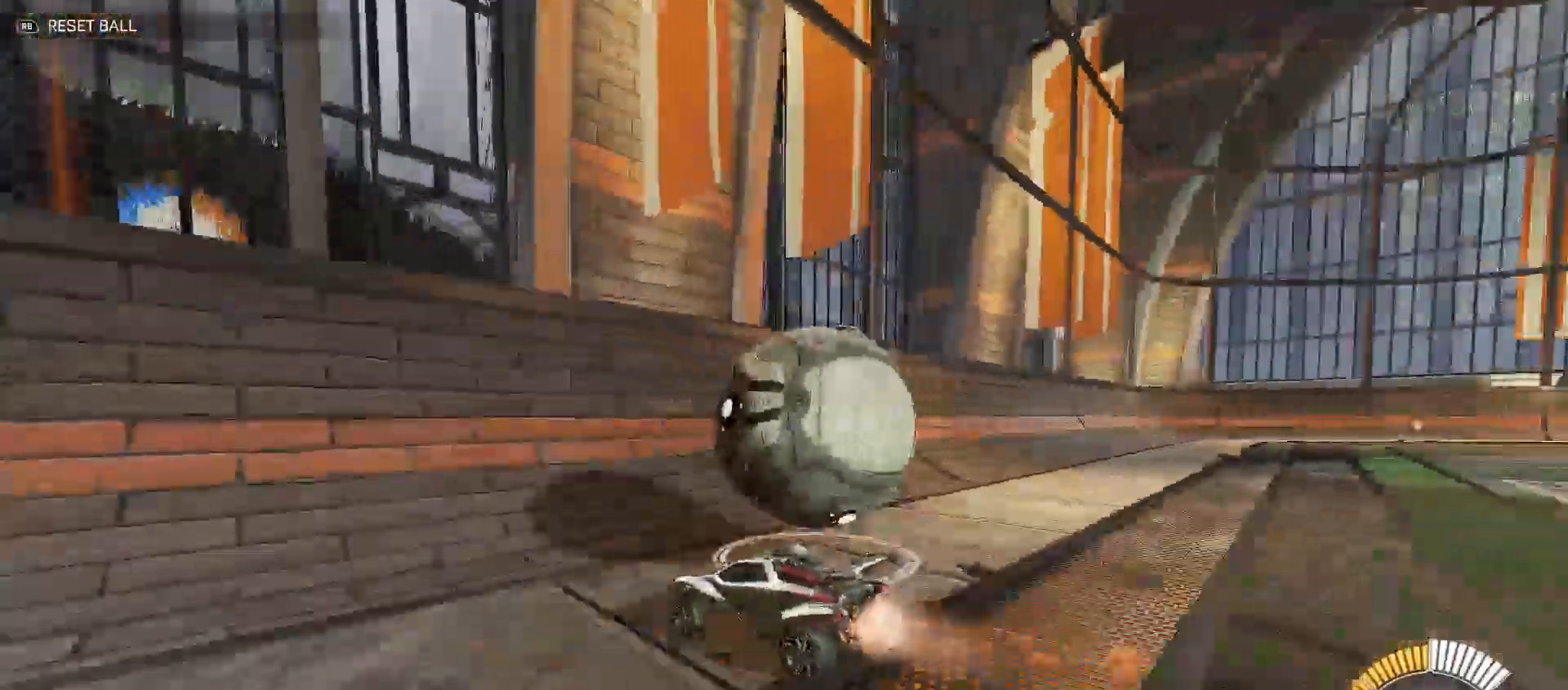
{"buttons": ["R2"], "left_stick": "right", "right_stick": "center", "events": [[117, "B", "up"], [267, "B", "down"], [433, "B", "up"]]}
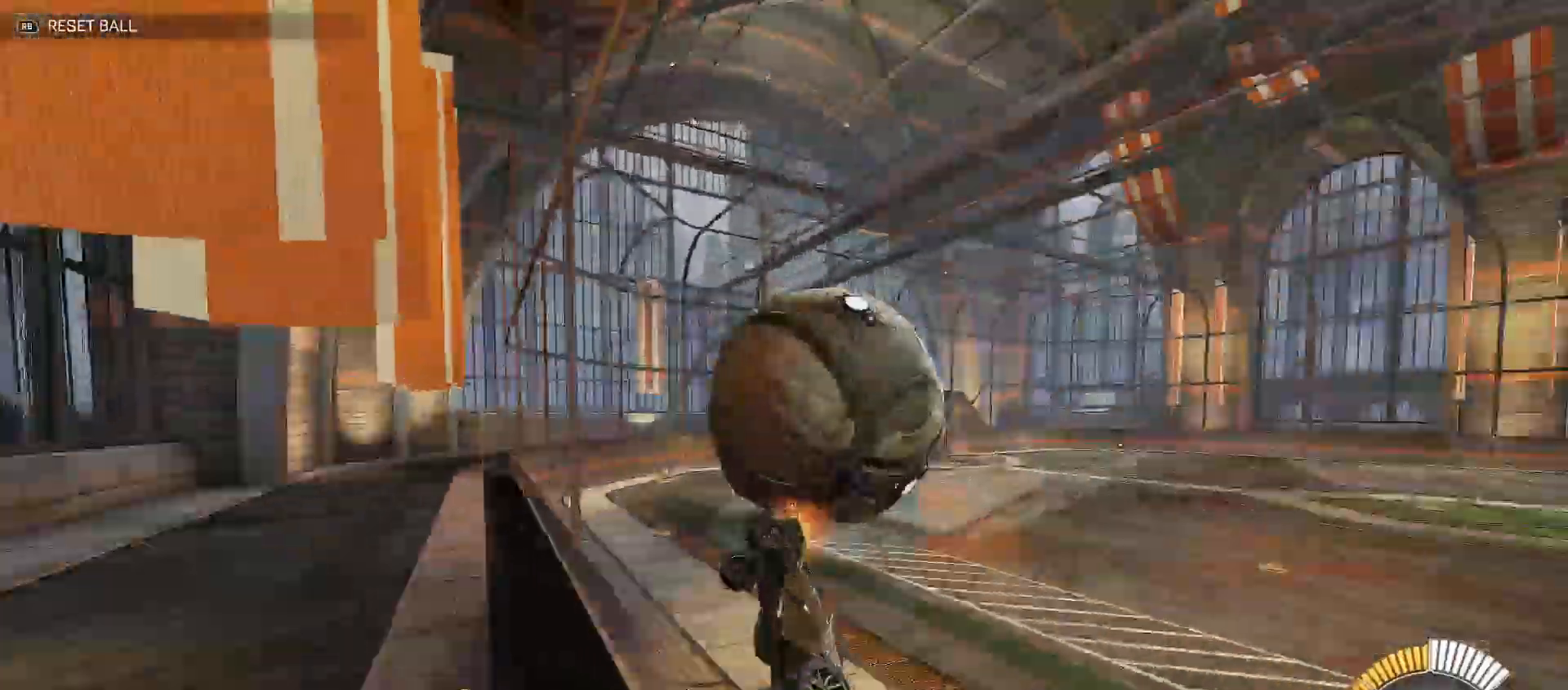
{"buttons": ["Y", "R2"], "left_stick": "right", "right_stick": "center", "events": [[33, "L2", "down"], [50, "left_stick", "center"], [100, "left_stick", "left"], [150, "left_stick", "center"], [200, "L2", "up"], [317, "A", "down"], [333, "left_stick", "down"], [433, "A", "up"], [467, "Y", "down"], [483, "left_stick", "right"]]}
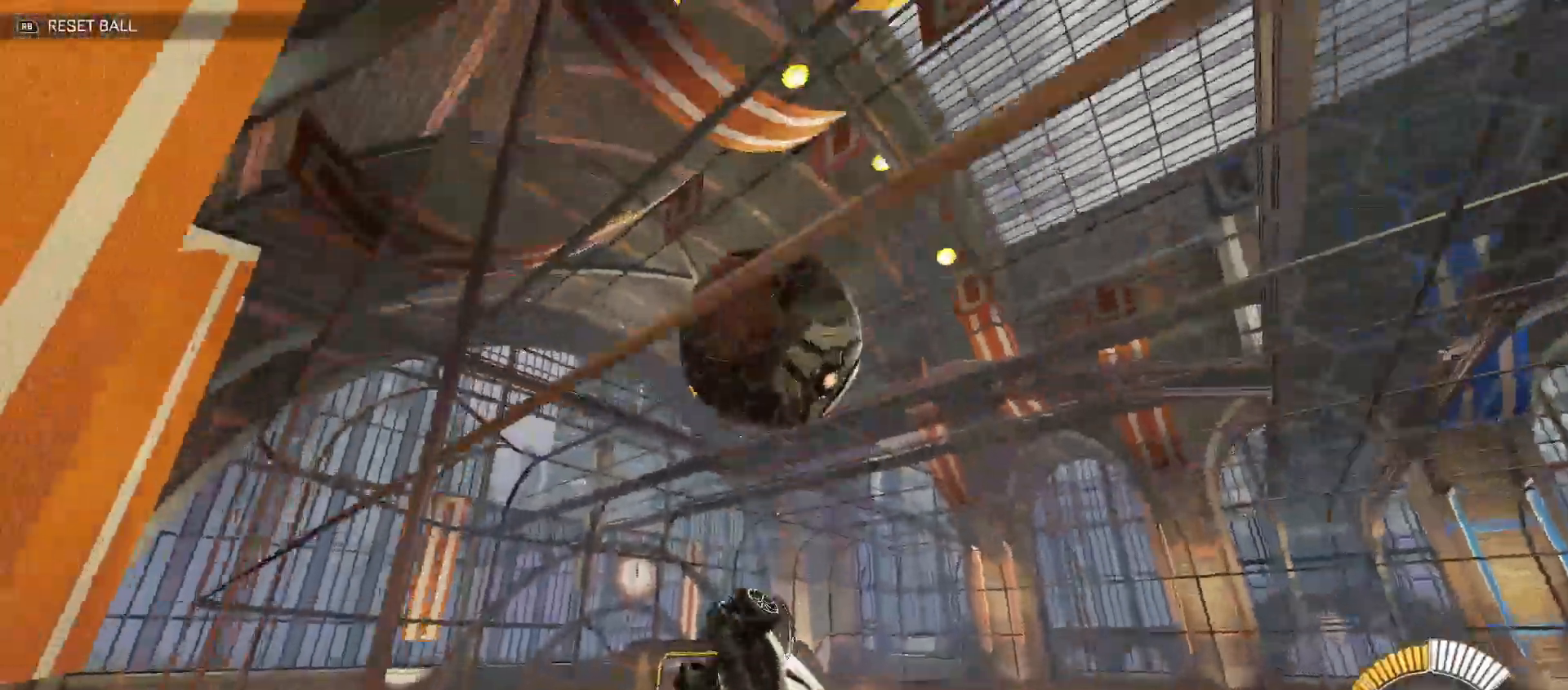
{"buttons": ["B", "Y", "R2"], "left_stick": "right", "right_stick": "center", "events": [[33, "left_stick", "up-right"], [200, "left_stick", "right"], [250, "Y", "up"], [367, "B", "down"], [400, "Y", "down"]]}
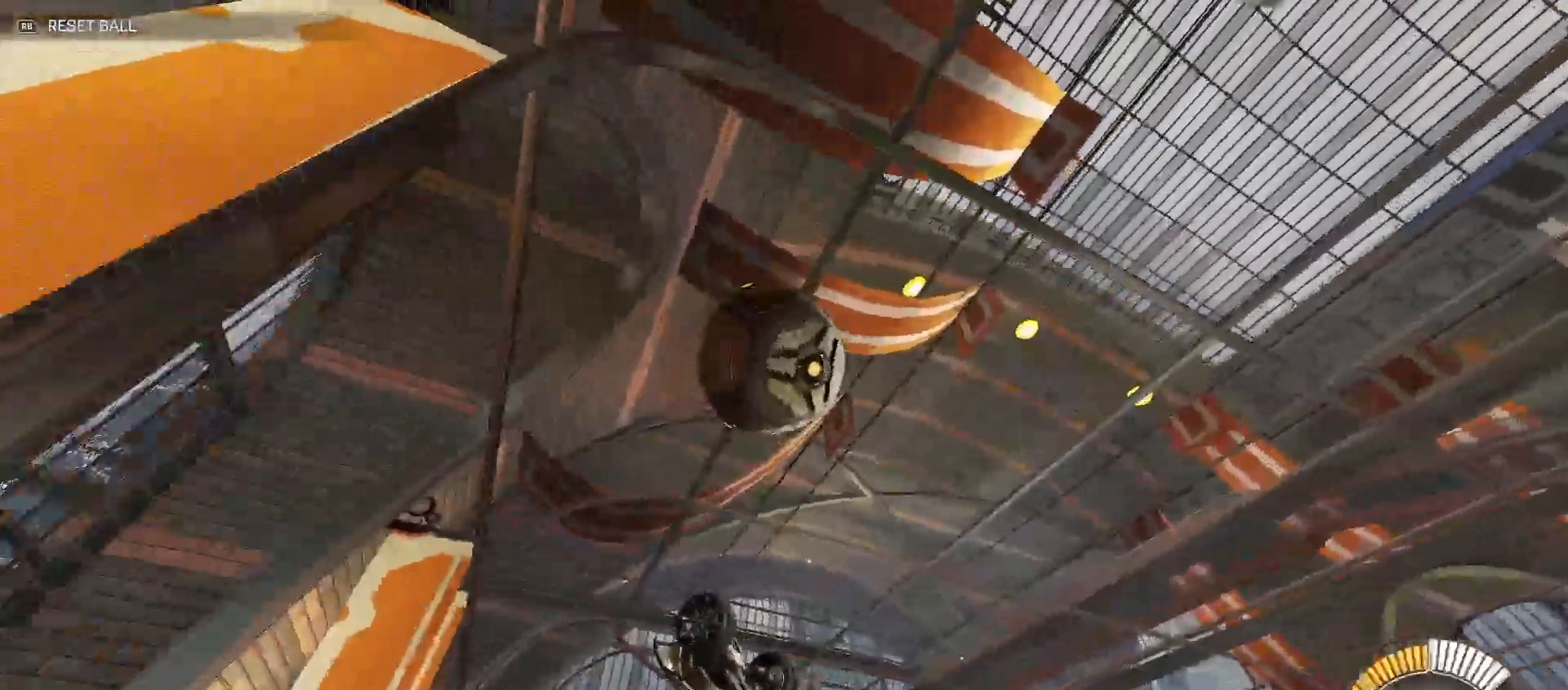
{"buttons": ["B", "Y", "R2"], "left_stick": "down-right", "right_stick": "center", "events": [[100, "Y", "up"], [167, "Y", "down"], [500, "left_stick", "down-right"]]}
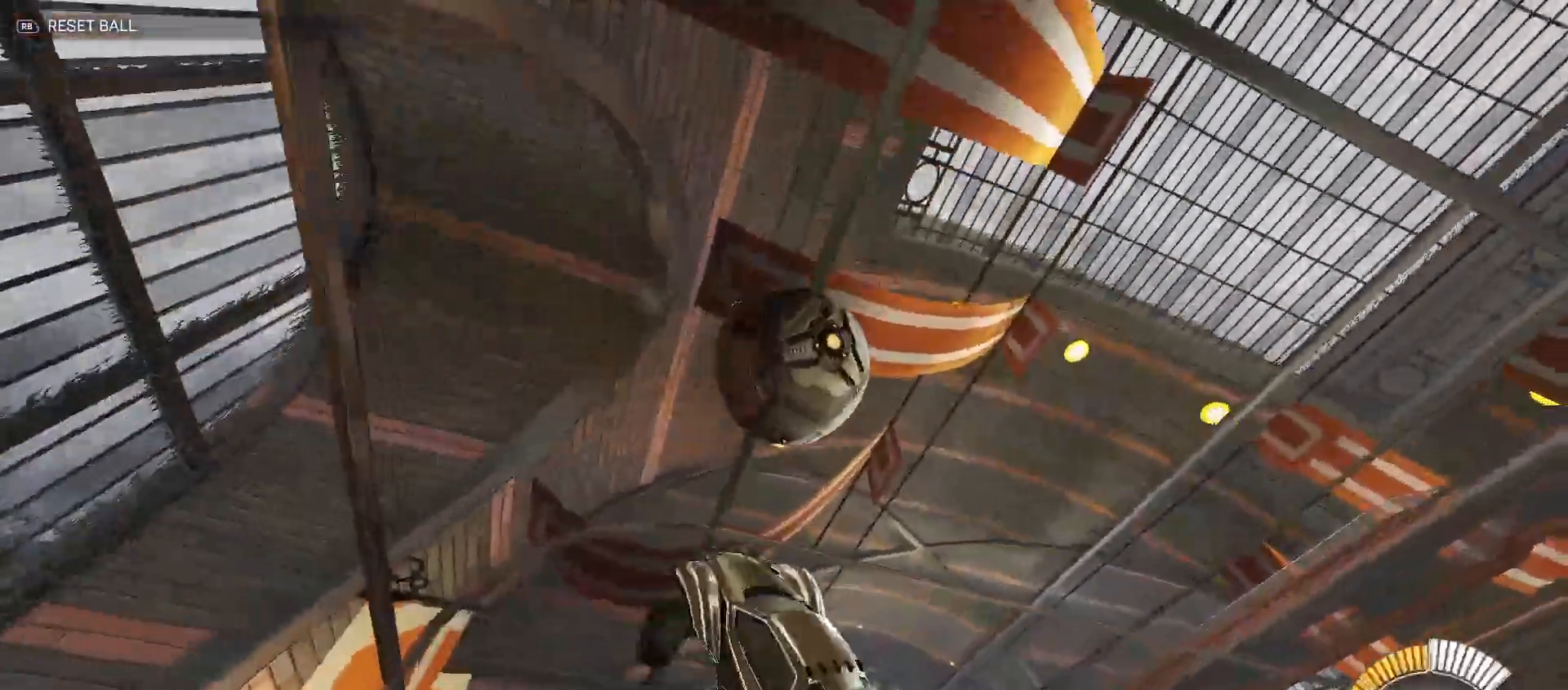
{"buttons": ["B", "Y", "R2"], "left_stick": "up-right", "right_stick": "center", "events": [[17, "Y", "up"], [133, "Y", "down"], [133, "left_stick", "down"], [233, "Y", "up"], [350, "left_stick", "left"], [400, "Y", "down"], [467, "left_stick", "up-right"]]}
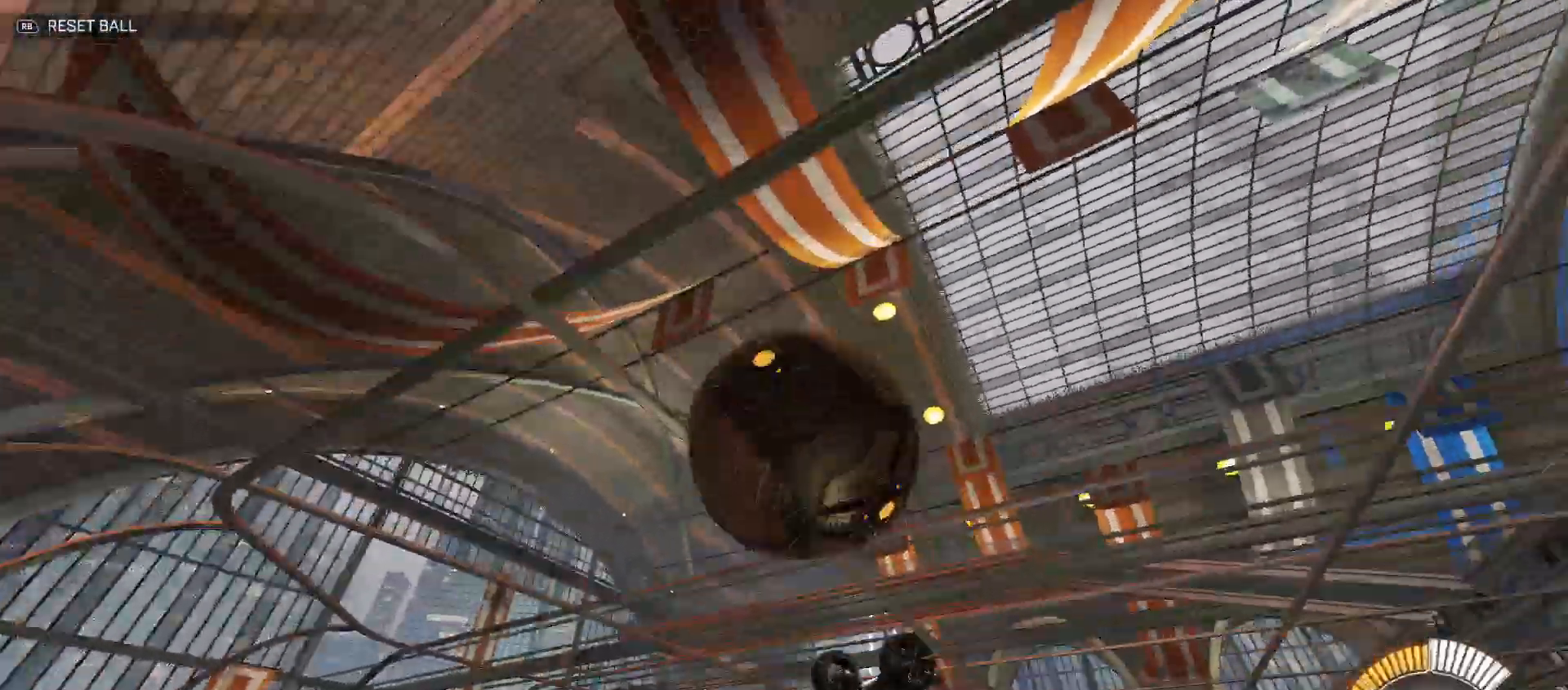
{"buttons": ["R2"], "left_stick": "right", "right_stick": "center", "events": [[133, "Y", "up"], [150, "B", "up"], [167, "left_stick", "right"], [350, "left_stick", "up-right"], [450, "left_stick", "right"]]}
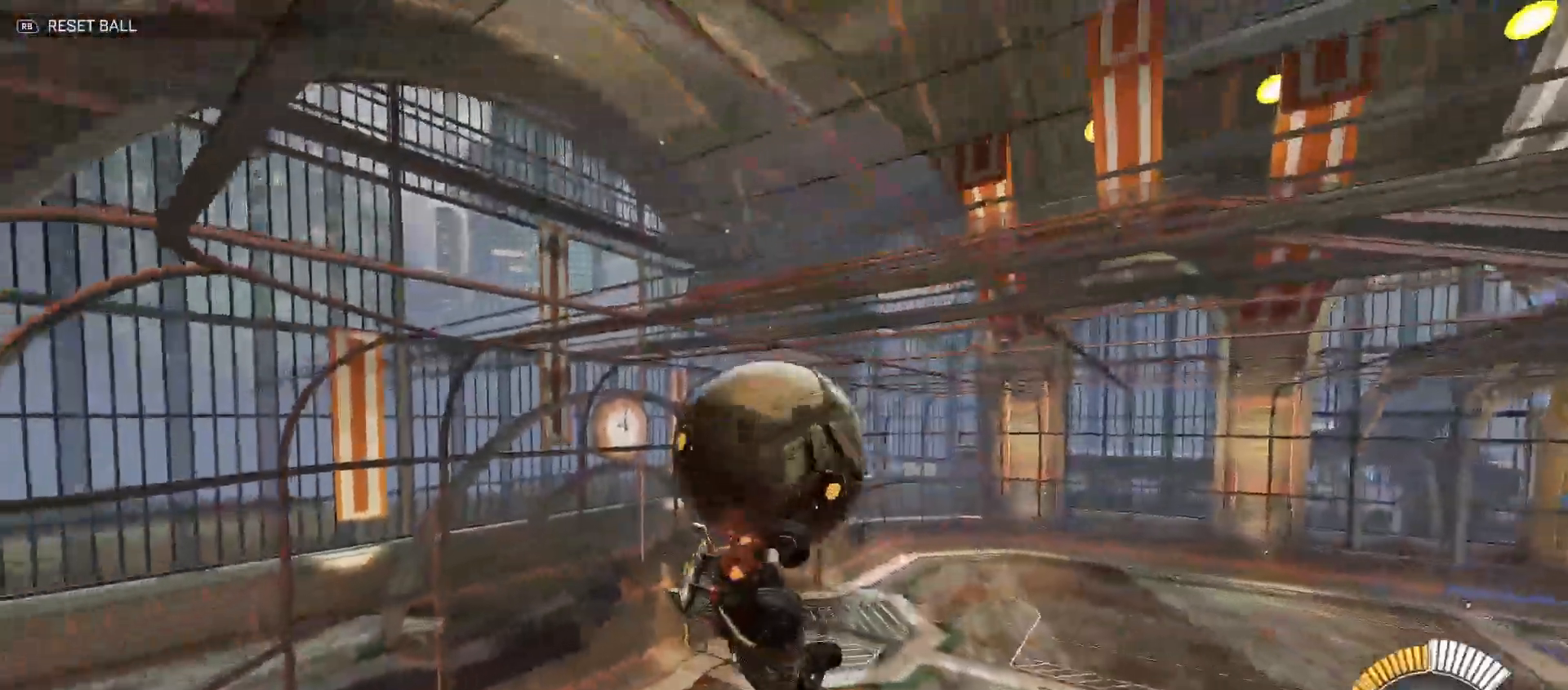
{"buttons": ["B", "Y", "R2"], "left_stick": "down-right", "right_stick": "center", "events": [[83, "B", "down"], [117, "Y", "down"], [250, "Y", "up"], [267, "B", "up"], [300, "left_stick", "down"], [367, "B", "down"], [383, "left_stick", "down-right"], [417, "Y", "down"]]}